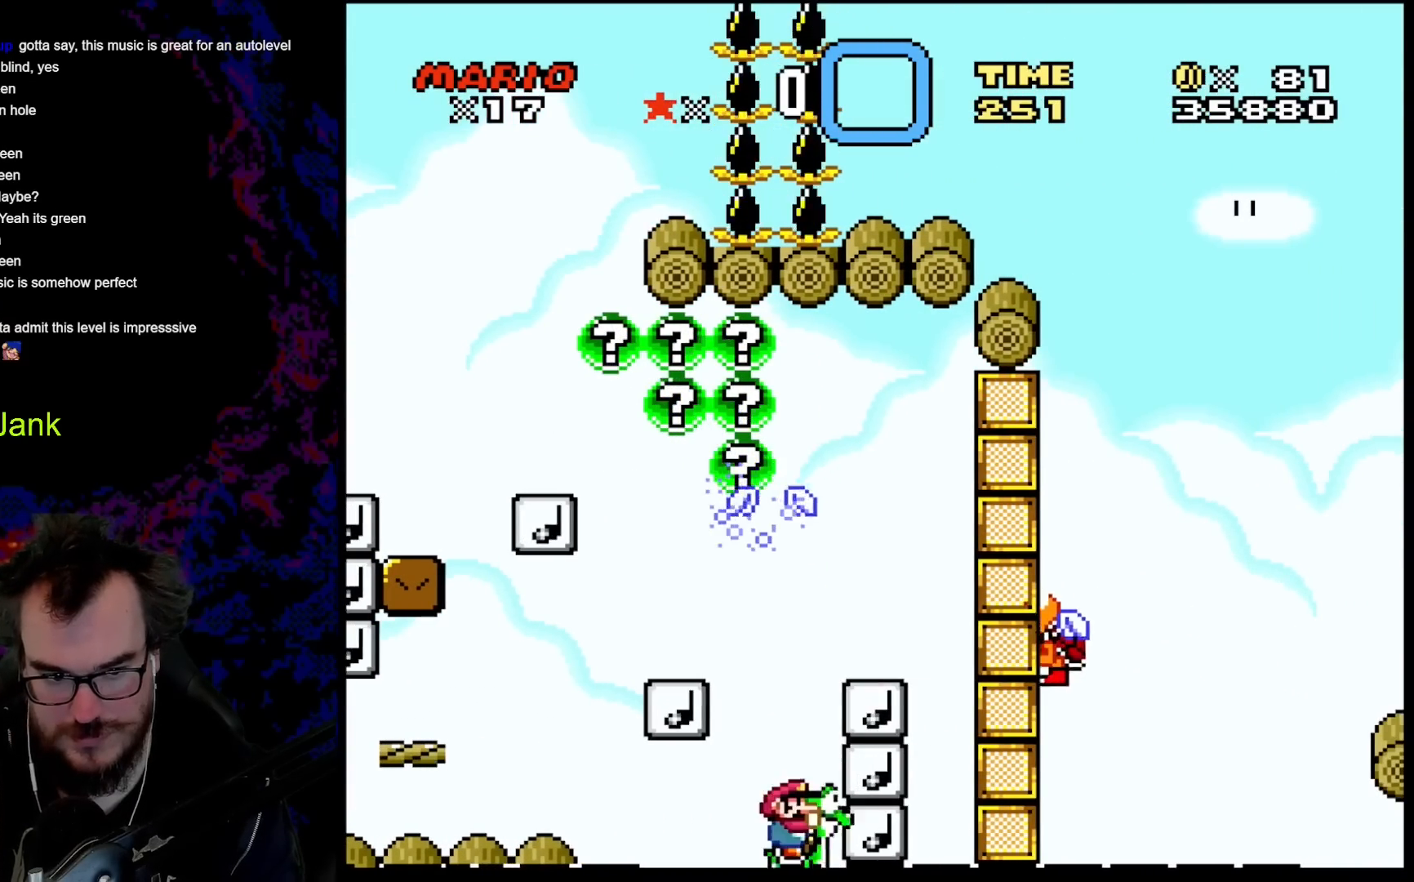
Gameplay with a controller (Nintendo layout); each line is a JSON object with the inputs held at the frame after it. "events" lists button and stick changes between this image and that frame as [ms after this image, input, new state], when the widget could be followed in between. Not read: L3 R3.
{"buttons": ["B", "Y", "DPAD_RIGHT"], "events": []}
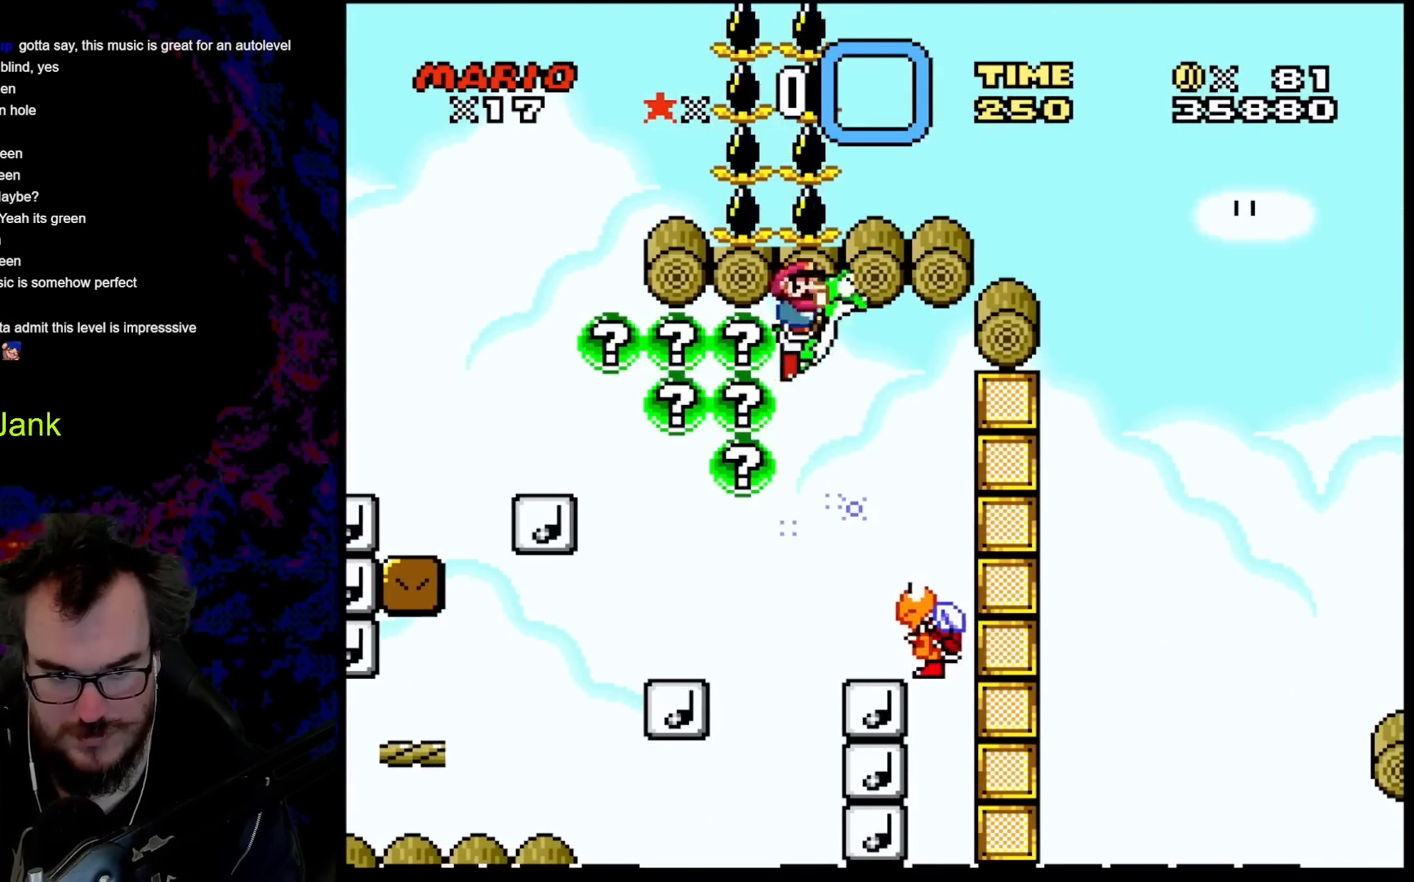
{"buttons": ["B", "Y", "DPAD_RIGHT"], "events": []}
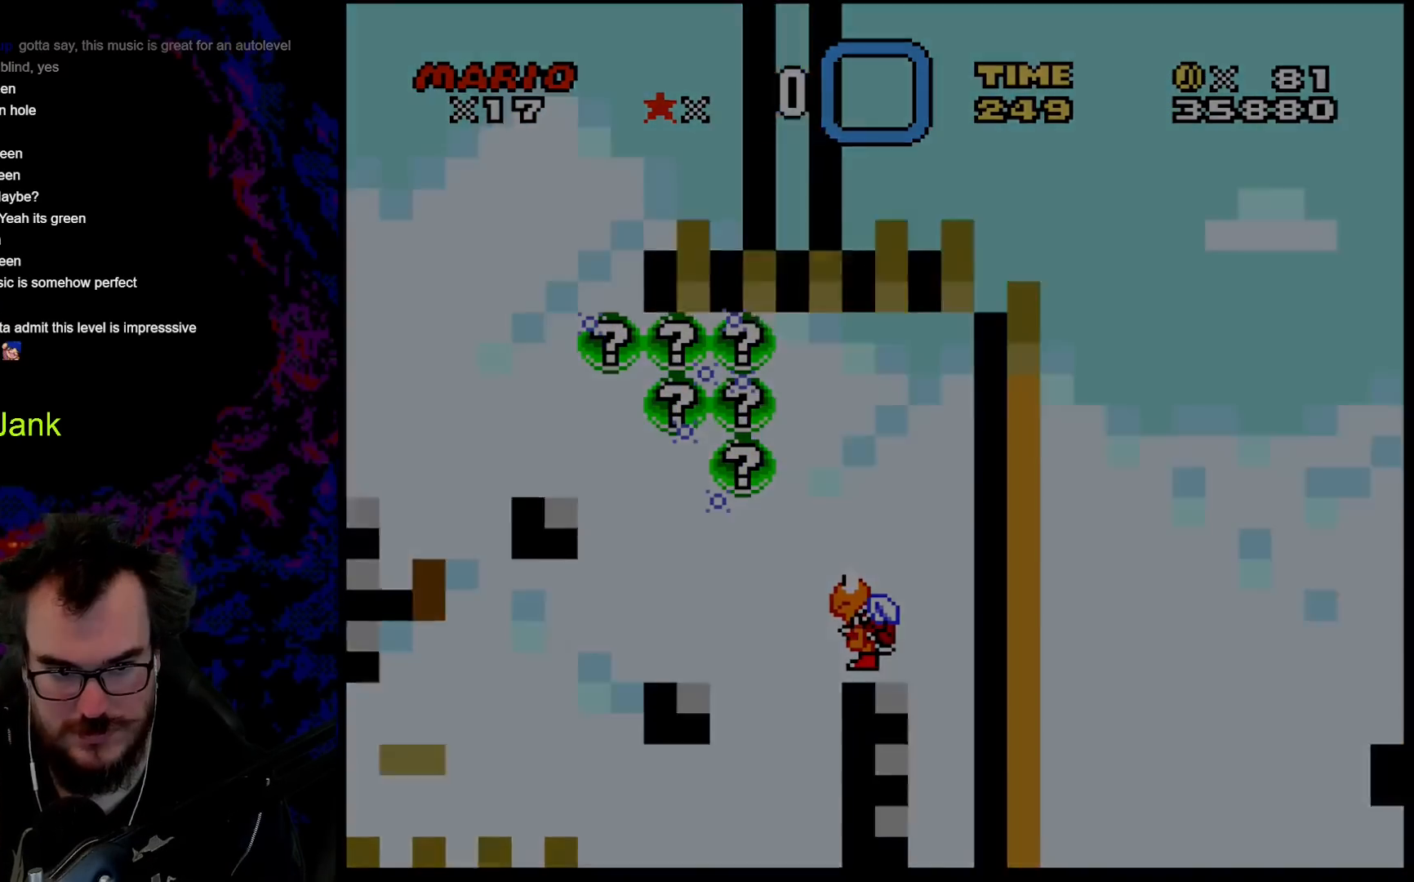
{"buttons": ["Y"], "events": [[117, "DPAD_RIGHT", "up"], [183, "B", "up"]]}
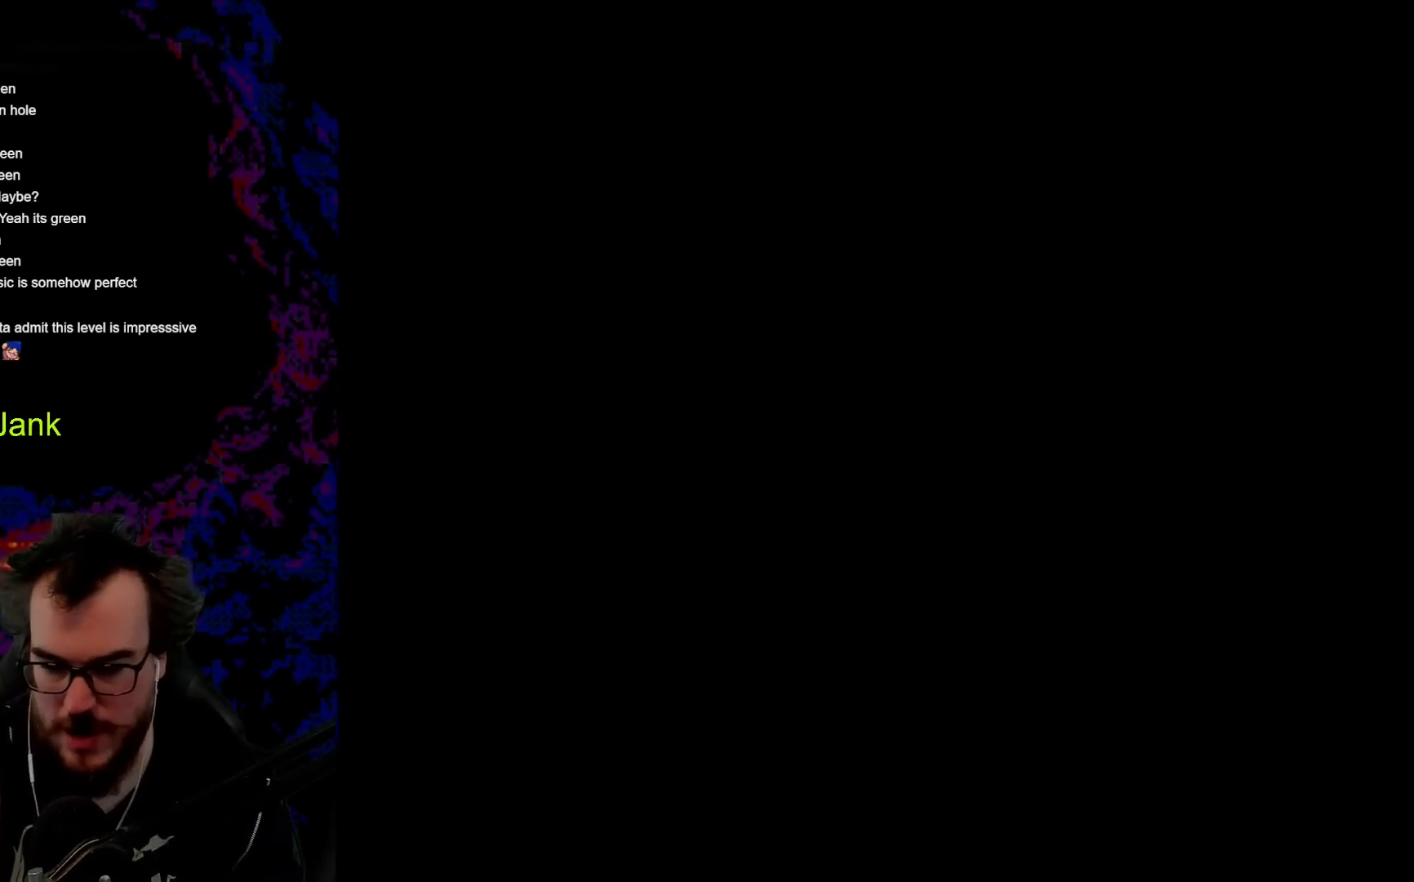
{"buttons": ["Y"], "events": []}
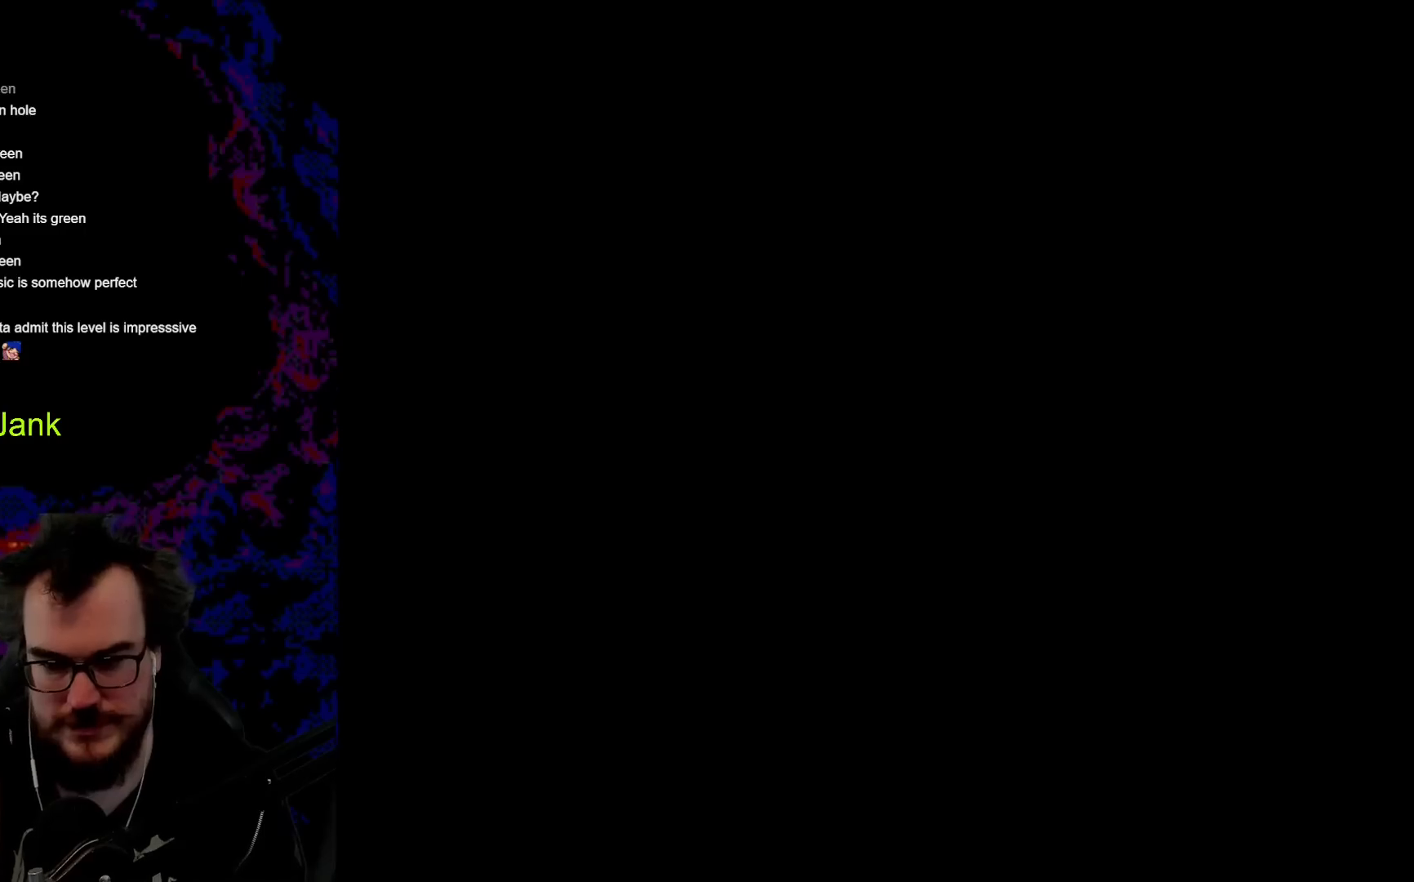
{"buttons": ["Y"], "events": []}
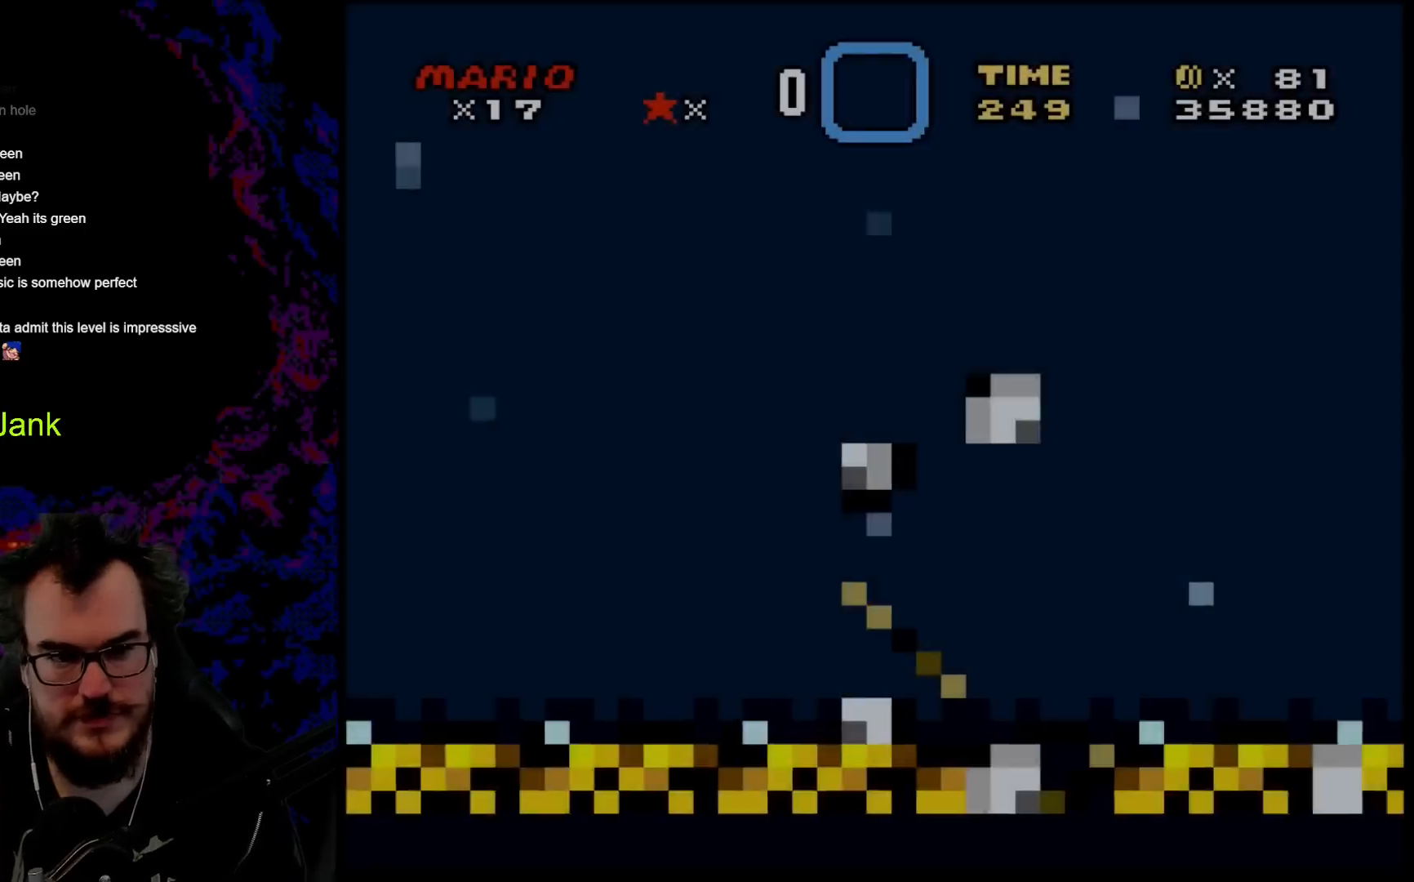
{"buttons": ["Y"], "events": []}
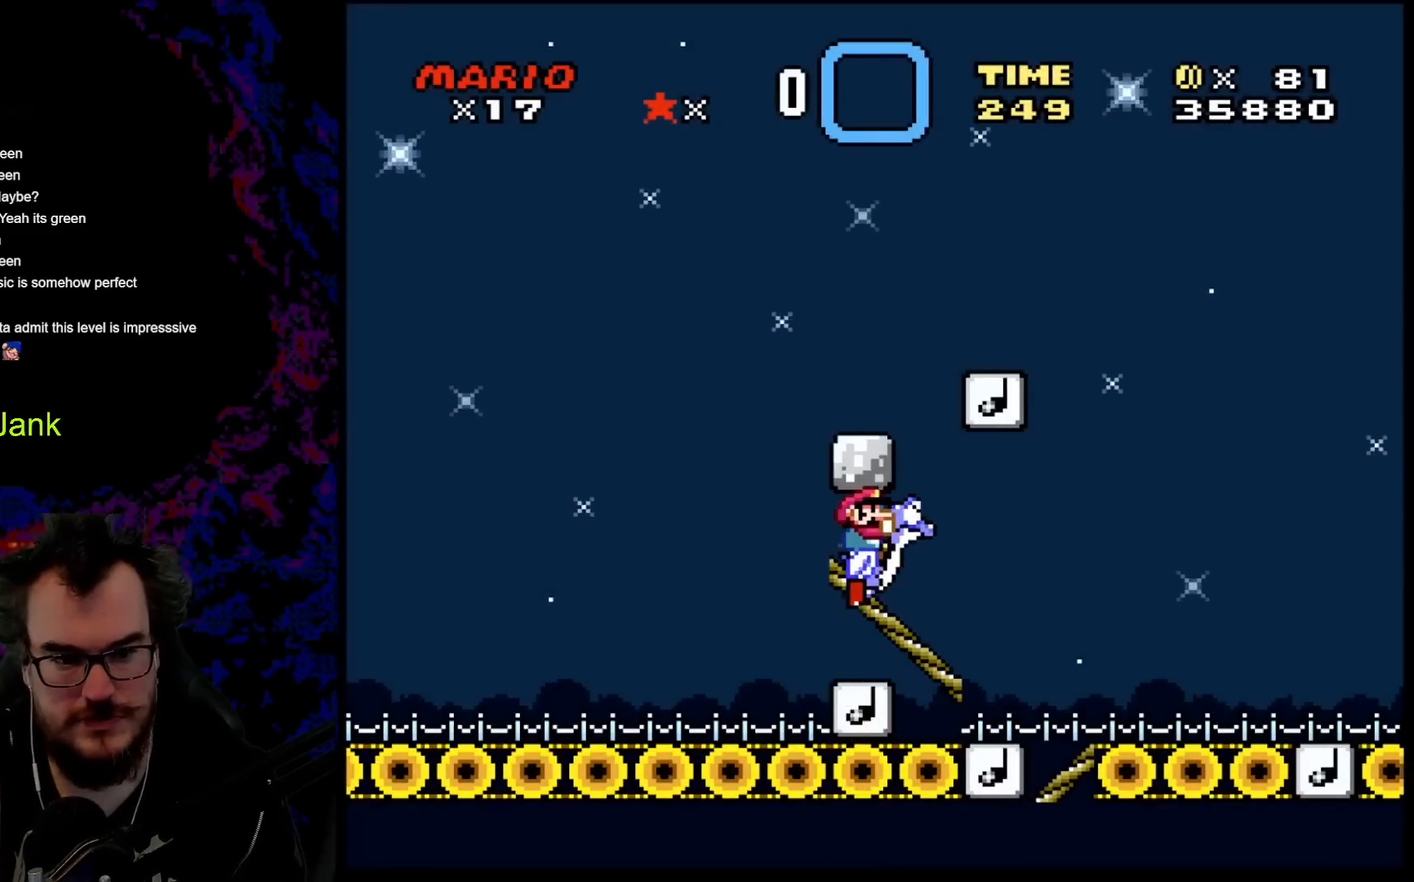
{"buttons": ["Y"], "events": []}
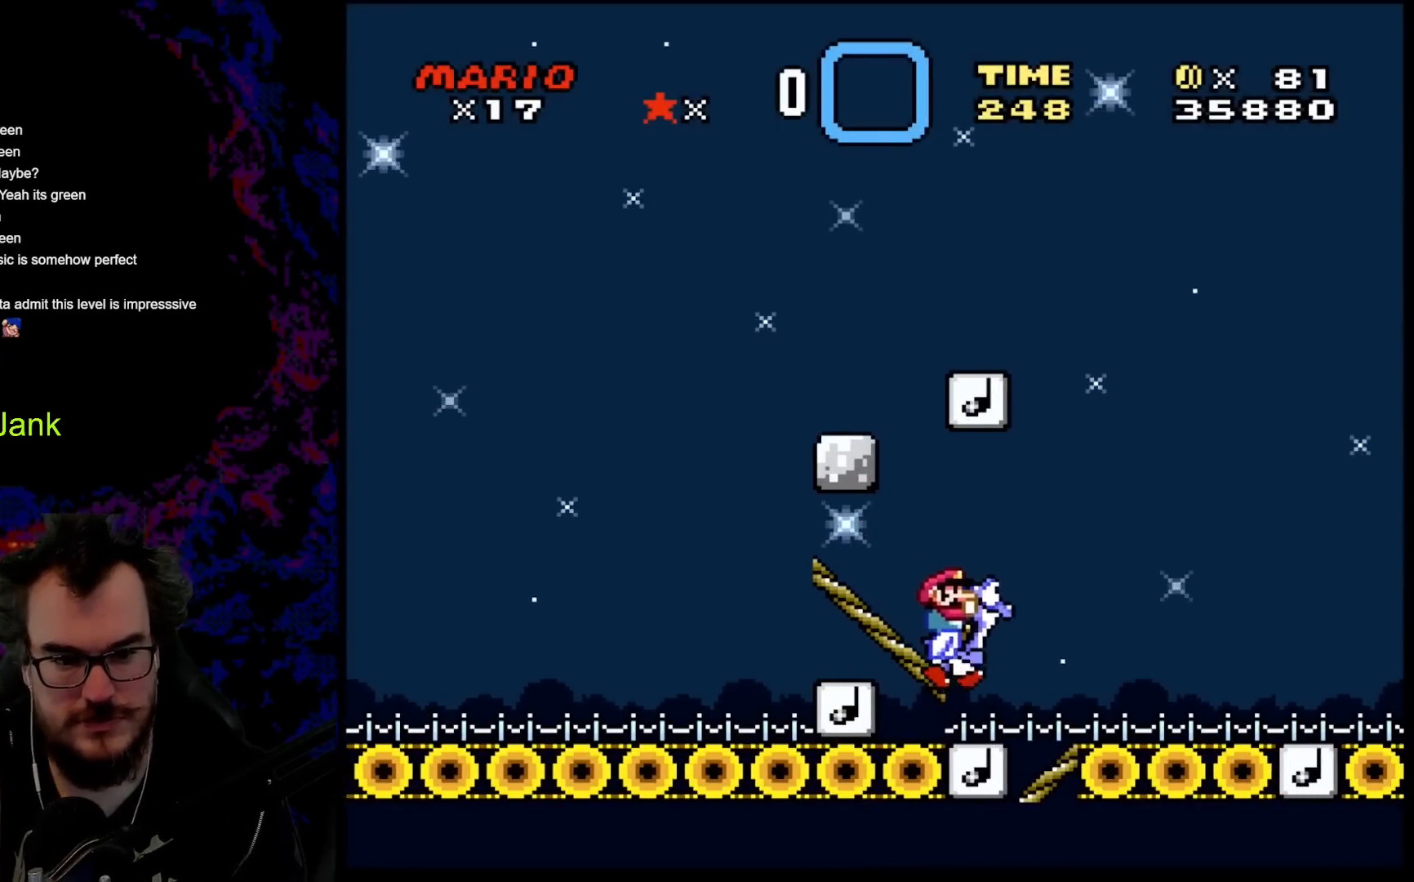
{"buttons": [], "events": [[400, "Y", "up"]]}